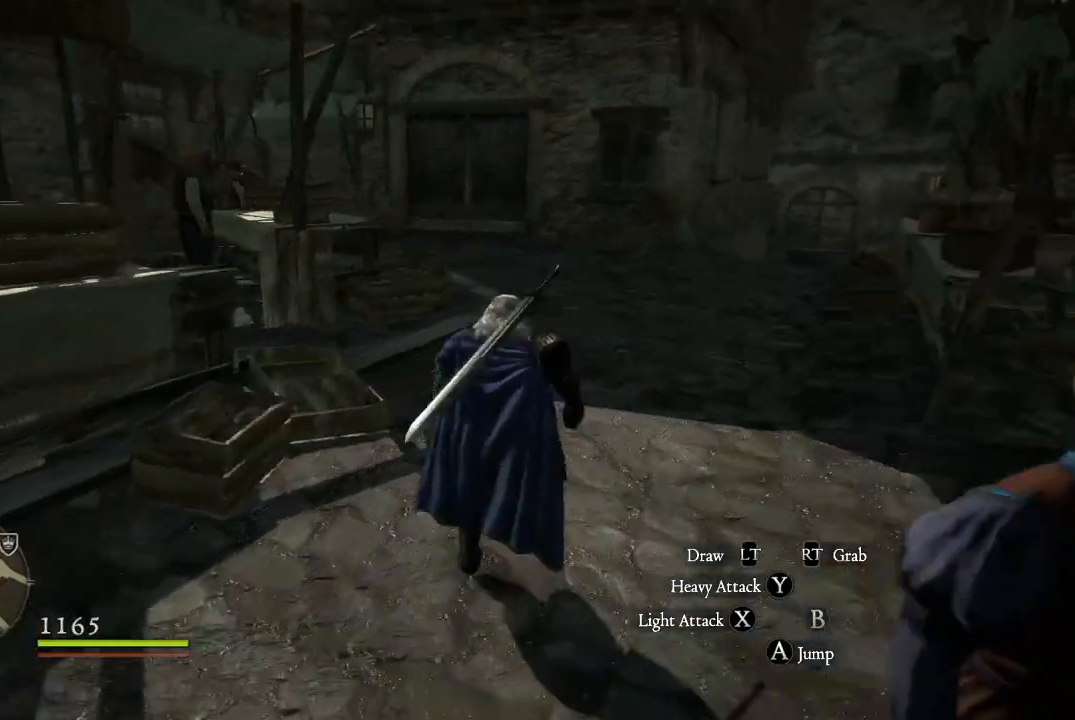
Gameplay with a controller (Xbox layout); each line is a JSON object with the inputs held at the frame after it. "events" lists button and stick changes between this image and that frame as [ms after this image, input, new state], when the widget could be followed in between.
{"buttons": [], "left_stick": "up", "right_stick": "left", "events": [[167, "left_stick", "up-right"], [284, "right_stick", "center"], [367, "left_stick", "up"], [367, "right_stick", "left"]]}
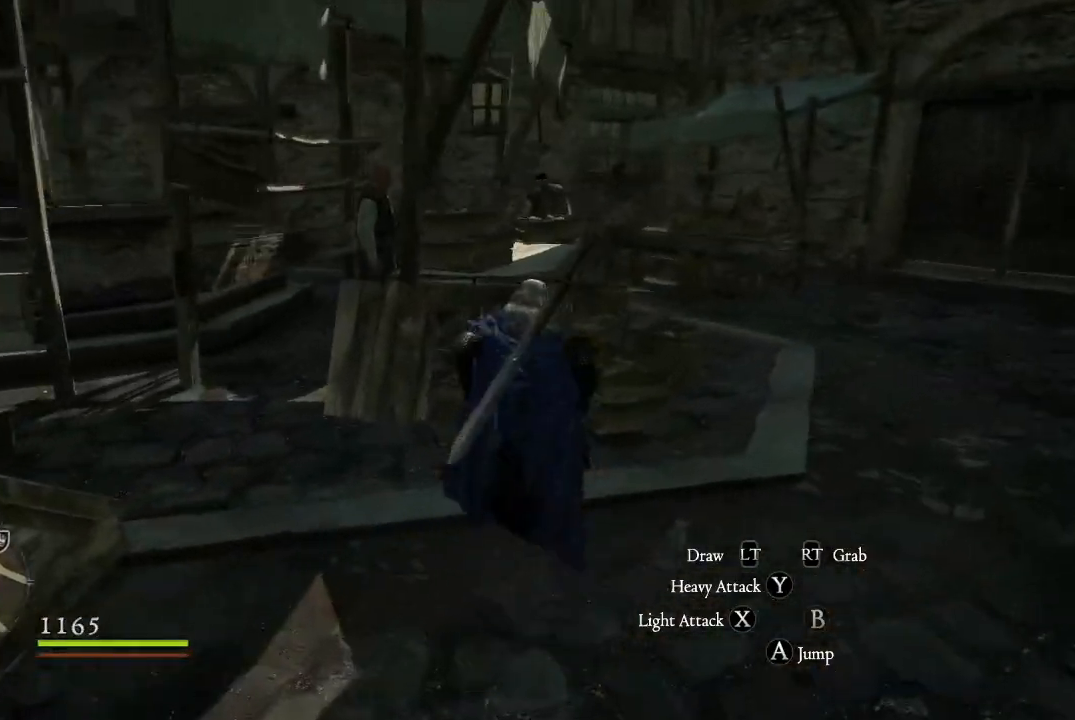
{"buttons": [], "left_stick": "up-right", "right_stick": "left", "events": [[66, "left_stick", "up-right"], [117, "right_stick", "center"], [450, "right_stick", "left"]]}
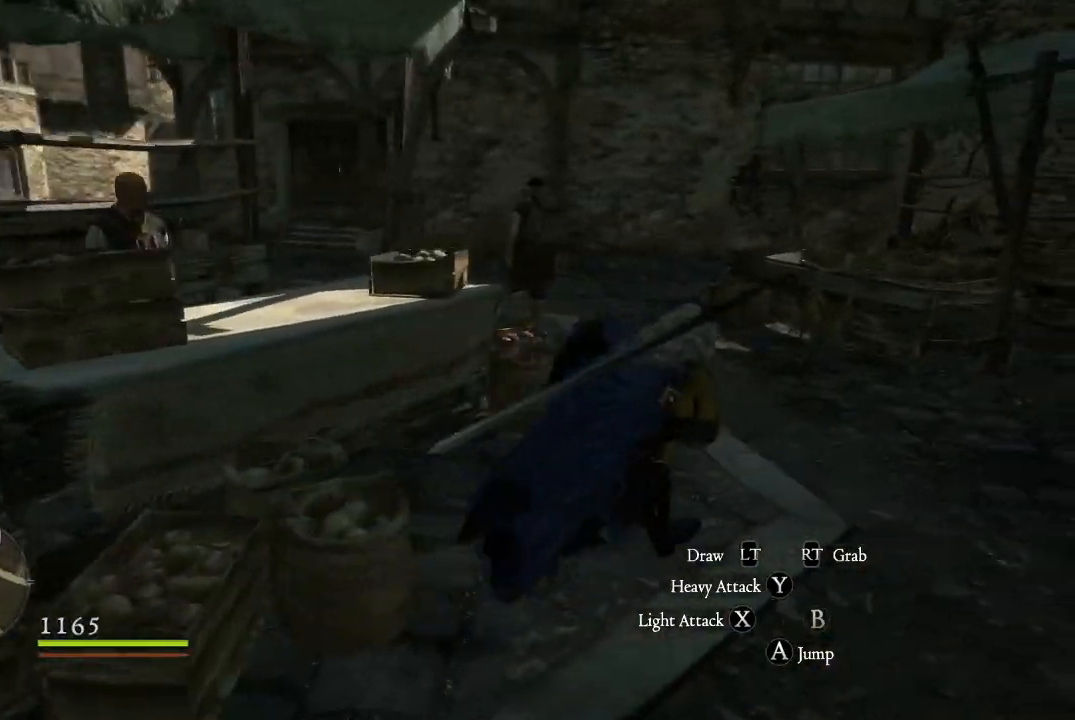
{"buttons": [], "left_stick": "up-right", "right_stick": "center", "events": [[84, "left_stick", "up"], [267, "left_stick", "up-right"], [301, "right_stick", "center"]]}
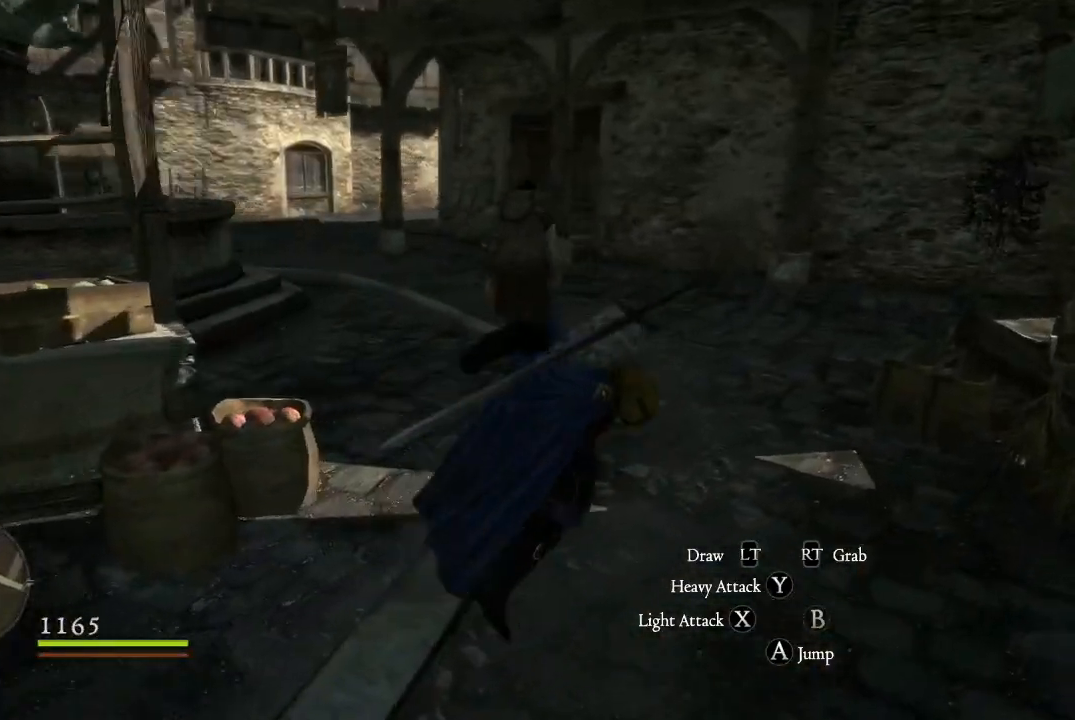
{"buttons": [], "left_stick": "up", "right_stick": "center", "events": [[317, "left_stick", "up"]]}
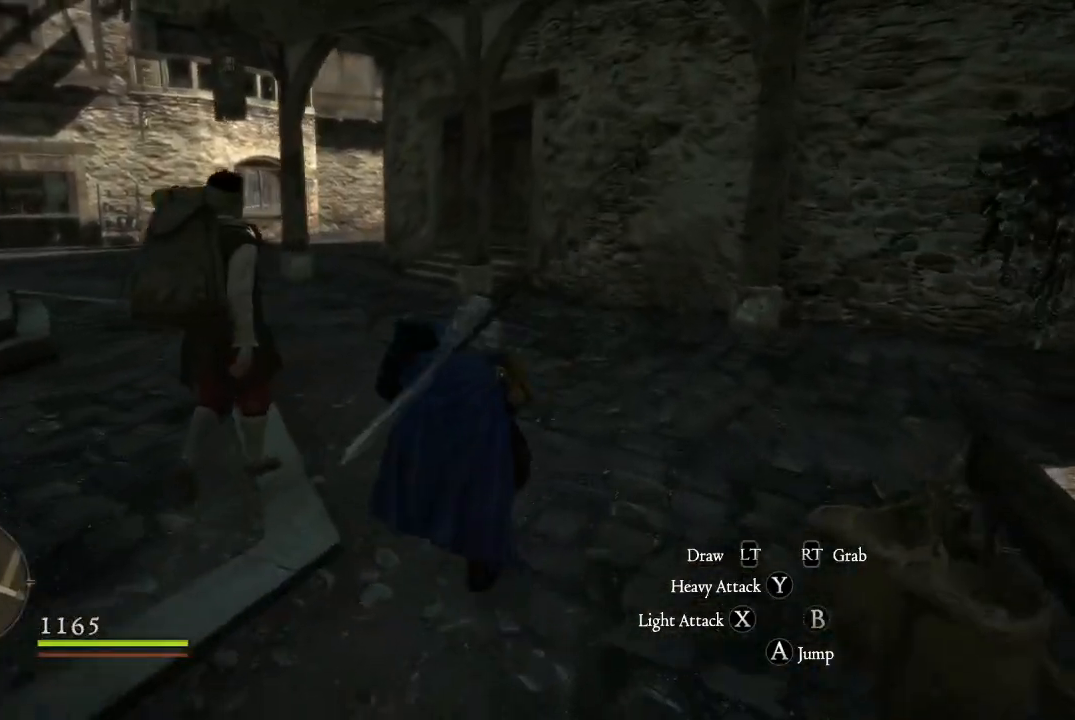
{"buttons": [], "left_stick": "up", "right_stick": "center", "events": [[134, "right_stick", "left"], [284, "right_stick", "center"]]}
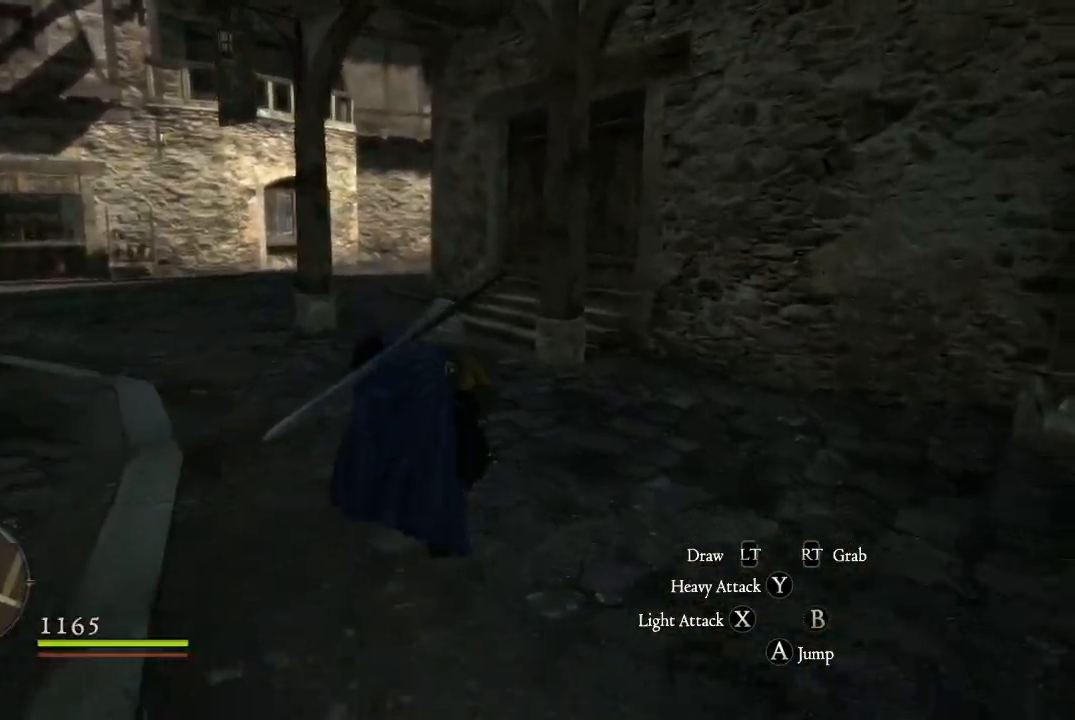
{"buttons": [], "left_stick": "up", "right_stick": "center", "events": [[150, "right_stick", "down-right"], [333, "right_stick", "center"]]}
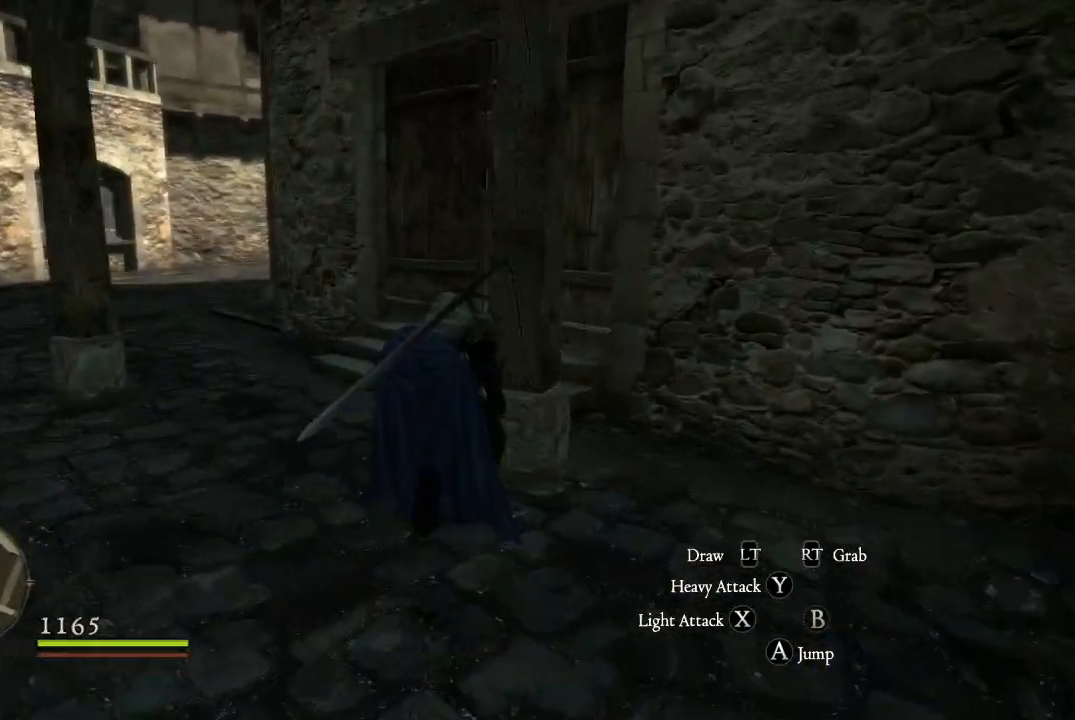
{"buttons": [], "left_stick": "up", "right_stick": "center", "events": [[84, "right_stick", "right"], [250, "right_stick", "center"]]}
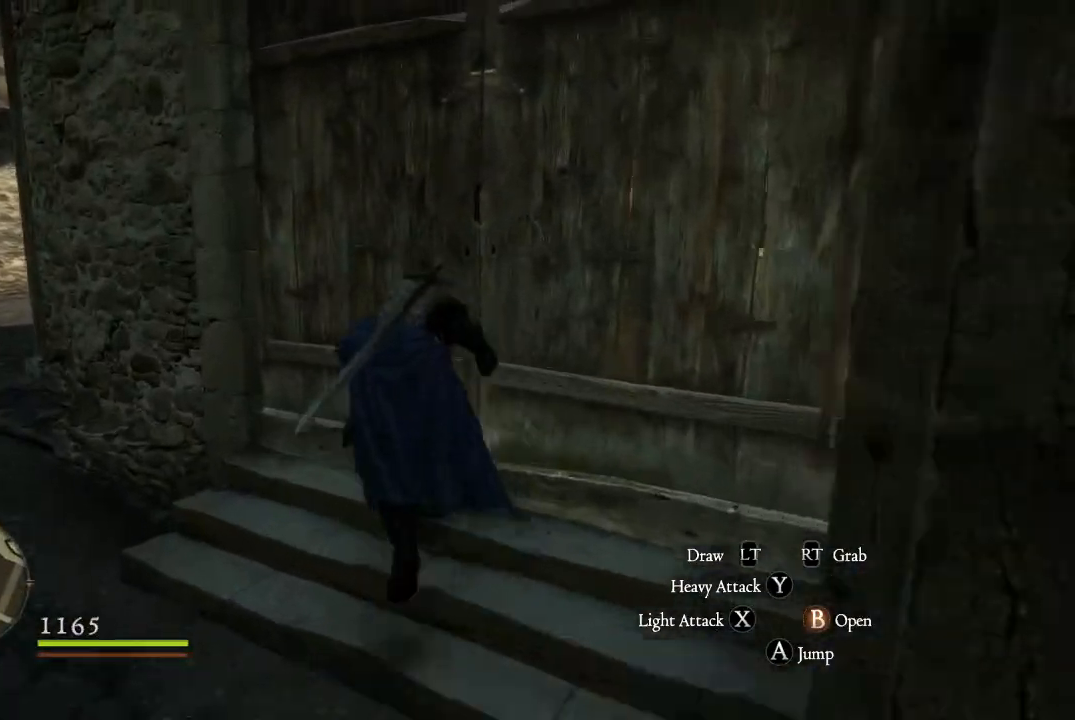
{"buttons": [], "left_stick": "up-right", "right_stick": "center", "events": [[50, "B", "down"], [117, "left_stick", "up-right"], [150, "B", "up"]]}
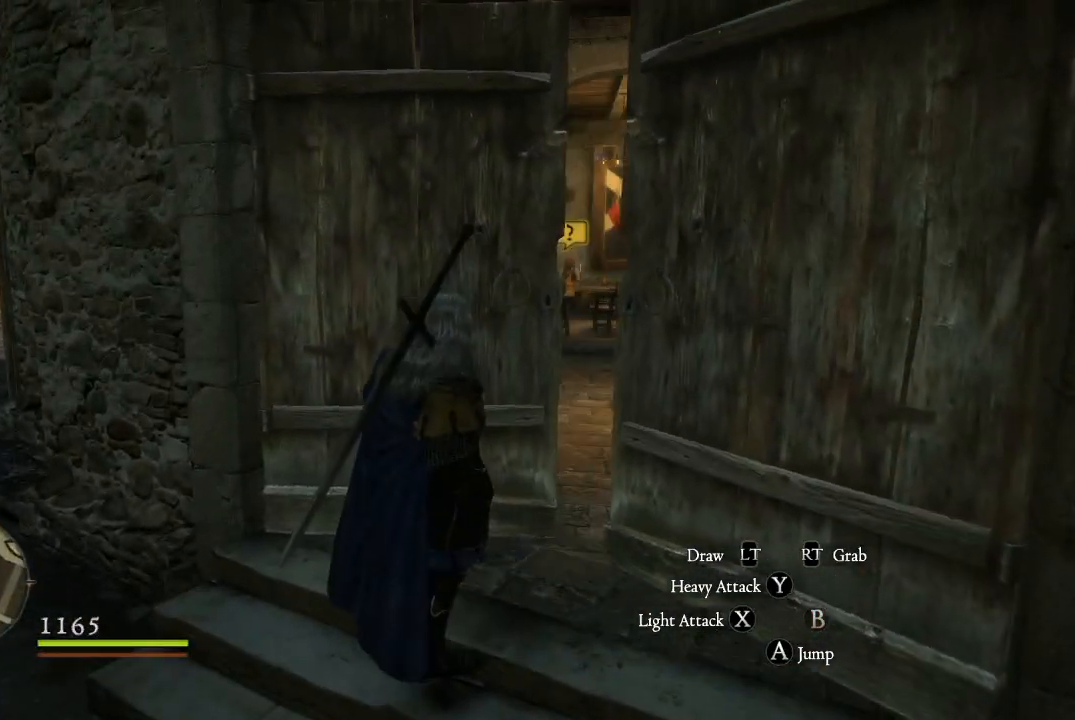
{"buttons": [], "left_stick": "up-right", "right_stick": "center", "events": [[150, "right_stick", "down-right"], [451, "right_stick", "center"]]}
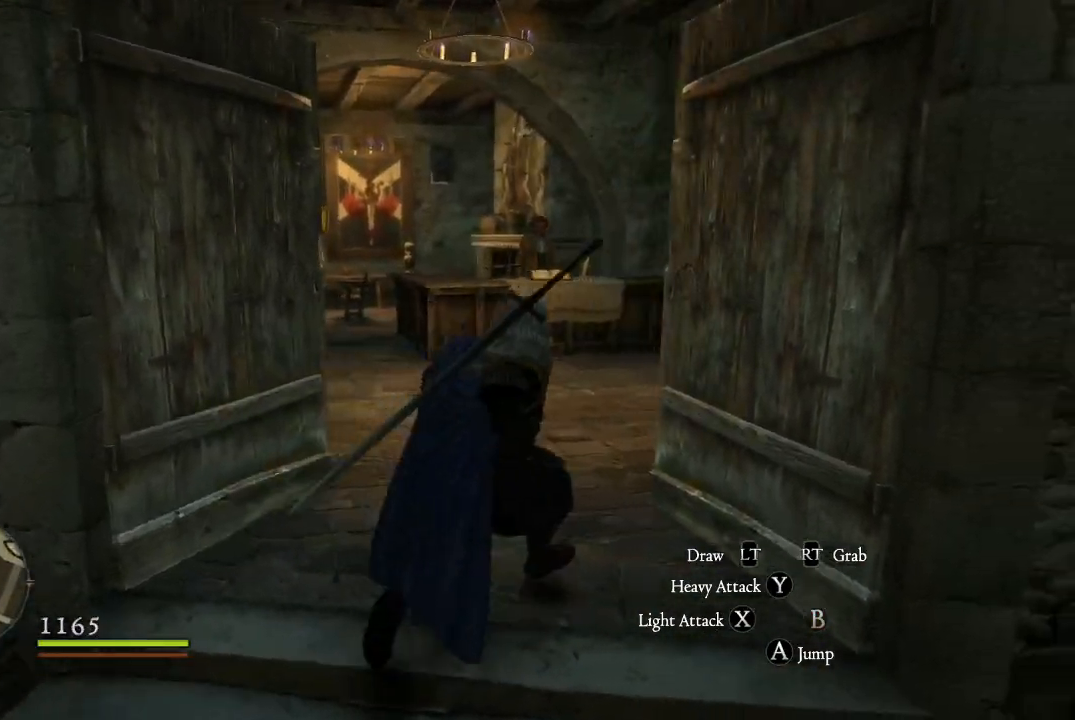
{"buttons": [], "left_stick": "up", "right_stick": "center", "events": [[117, "left_stick", "up"]]}
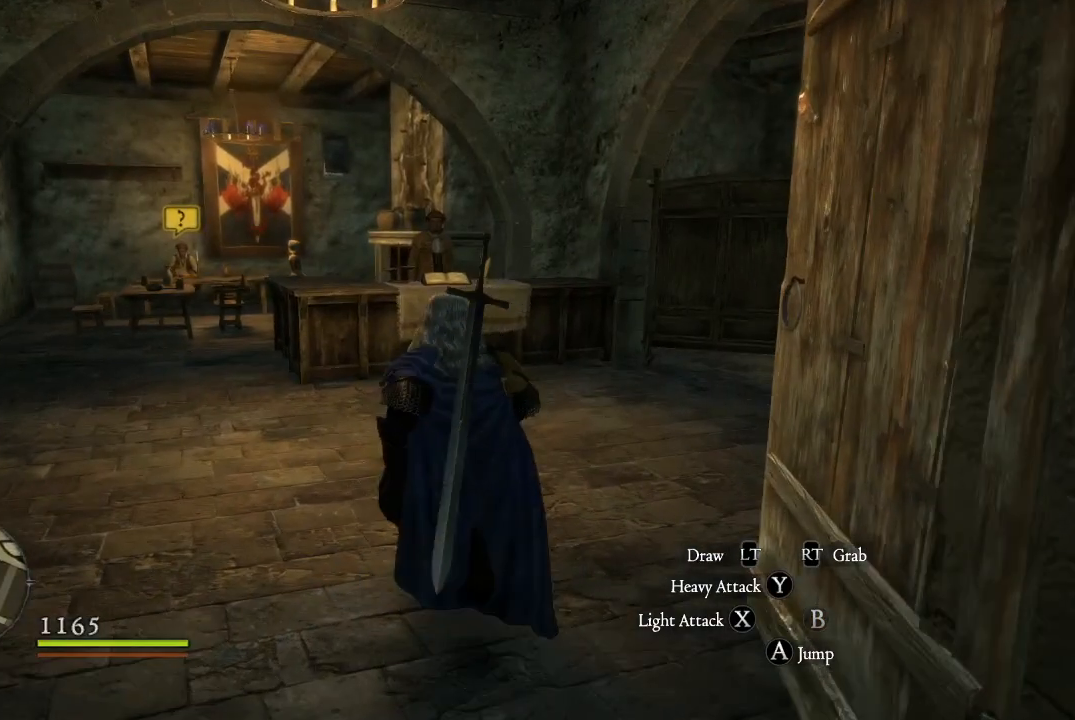
{"buttons": [], "left_stick": "up", "right_stick": "left", "events": [[433, "right_stick", "left"]]}
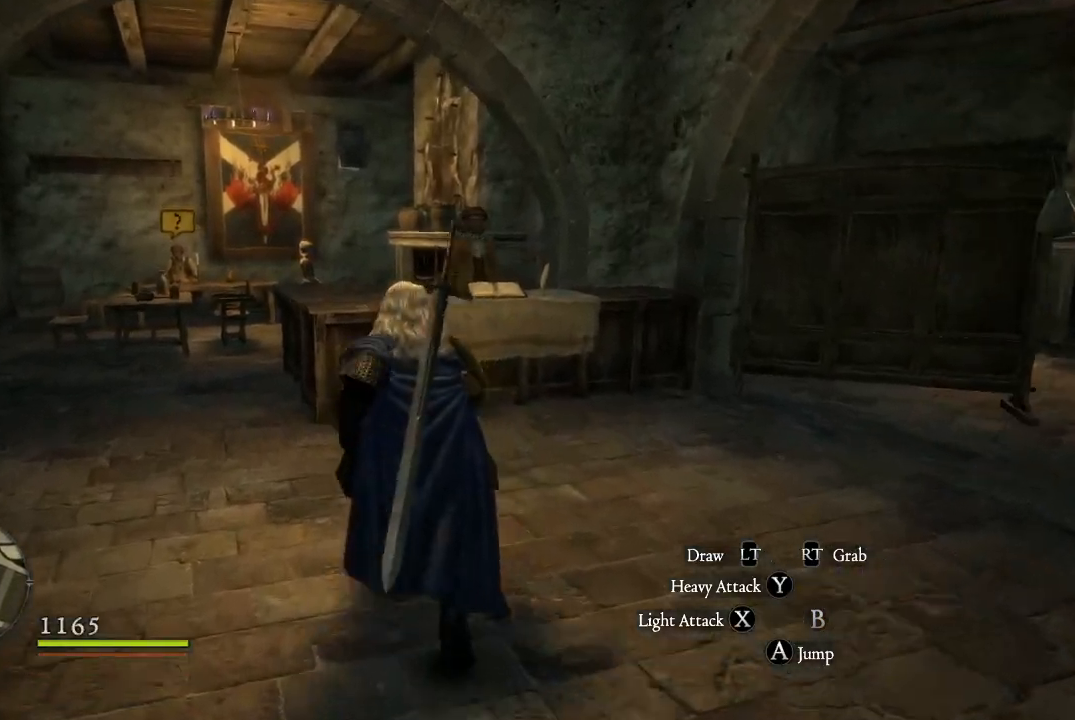
{"buttons": [], "left_stick": "up", "right_stick": "down-right", "events": [[117, "right_stick", "center"], [367, "right_stick", "down-right"]]}
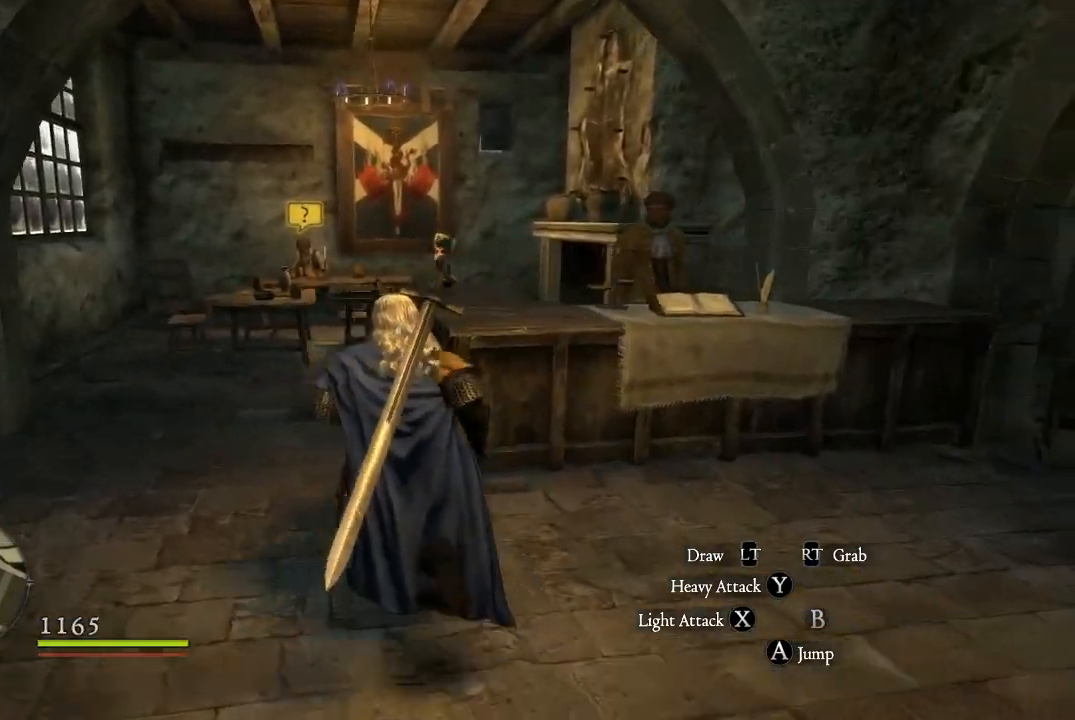
{"buttons": [], "left_stick": "up", "right_stick": "center", "events": [[66, "right_stick", "center"]]}
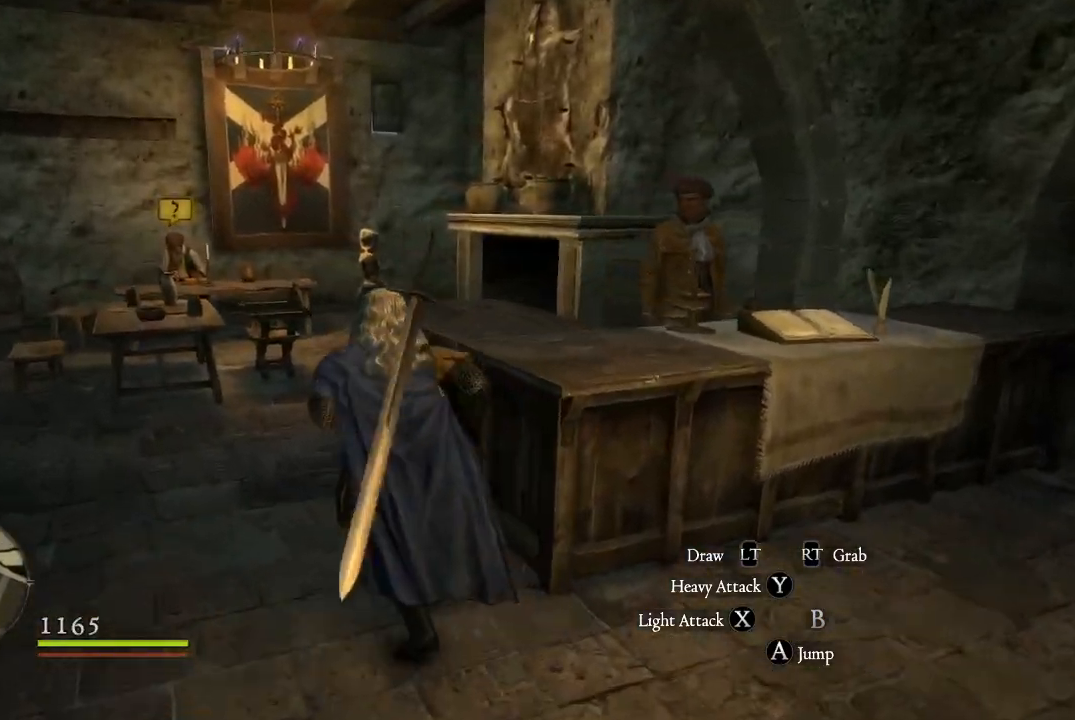
{"buttons": [], "left_stick": "up", "right_stick": "center", "events": [[350, "right_stick", "down-left"], [501, "right_stick", "center"]]}
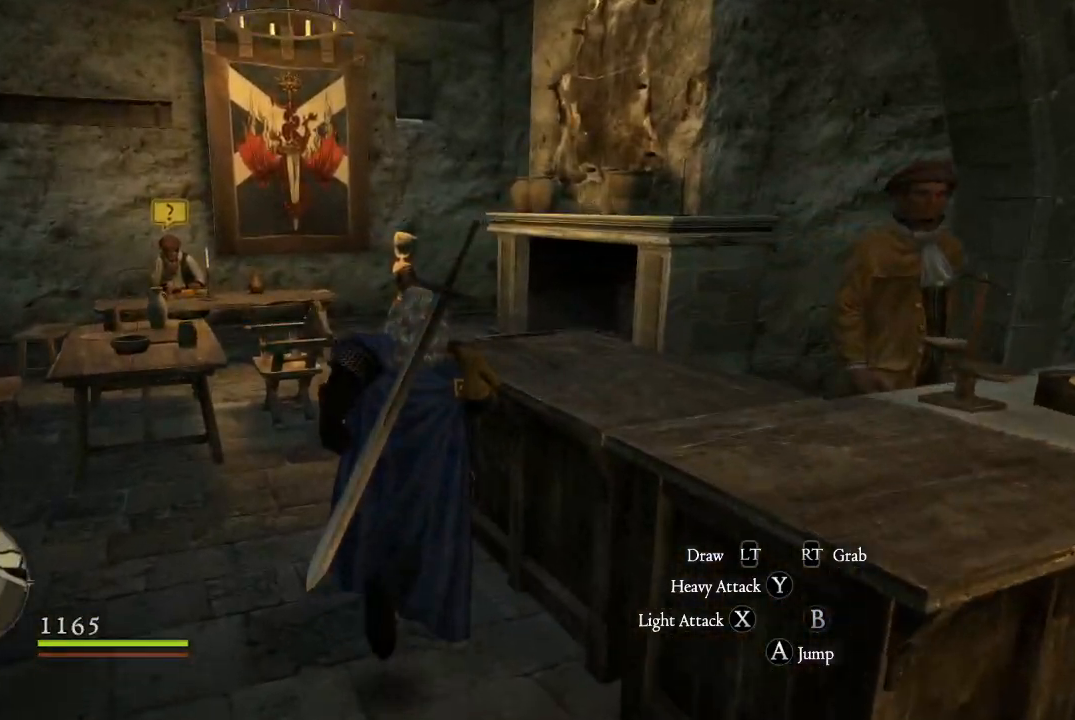
{"buttons": [], "left_stick": "up", "right_stick": "down-left", "events": [[66, "left_stick", "up-left"], [300, "left_stick", "up"], [433, "right_stick", "left"], [483, "right_stick", "down-left"]]}
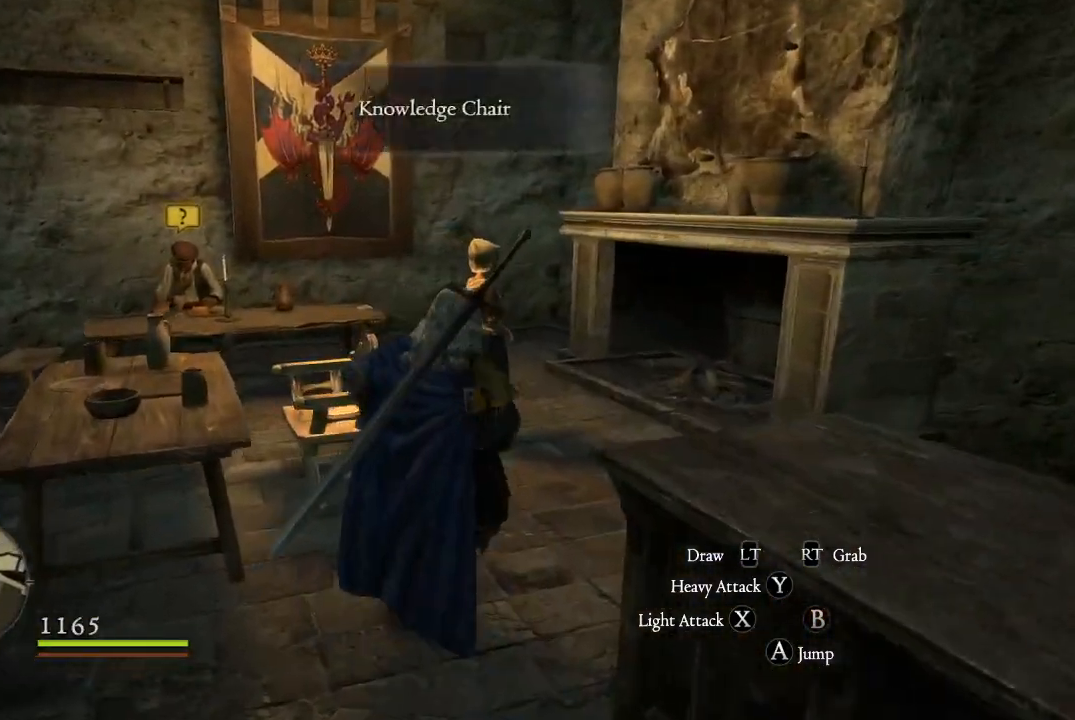
{"buttons": [], "left_stick": "up-right", "right_stick": "left", "events": [[33, "left_stick", "up-right"], [217, "right_stick", "center"], [384, "right_stick", "left"]]}
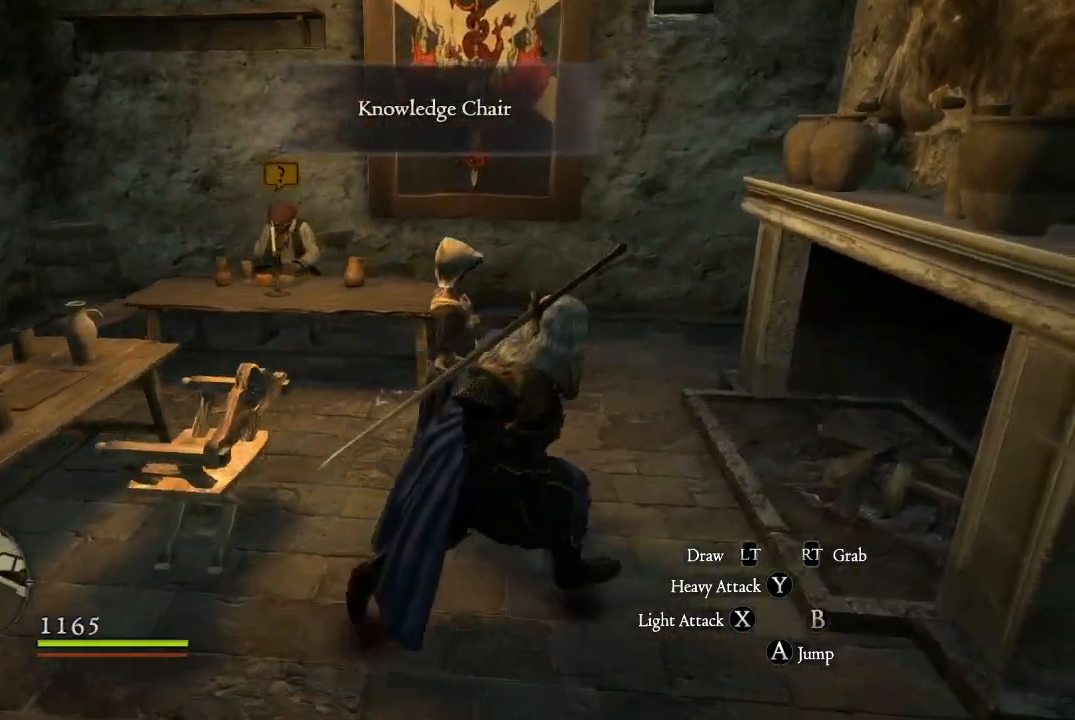
{"buttons": [], "left_stick": "up-left", "right_stick": "down-right", "events": [[183, "right_stick", "center"], [417, "right_stick", "down-right"], [450, "left_stick", "up-left"]]}
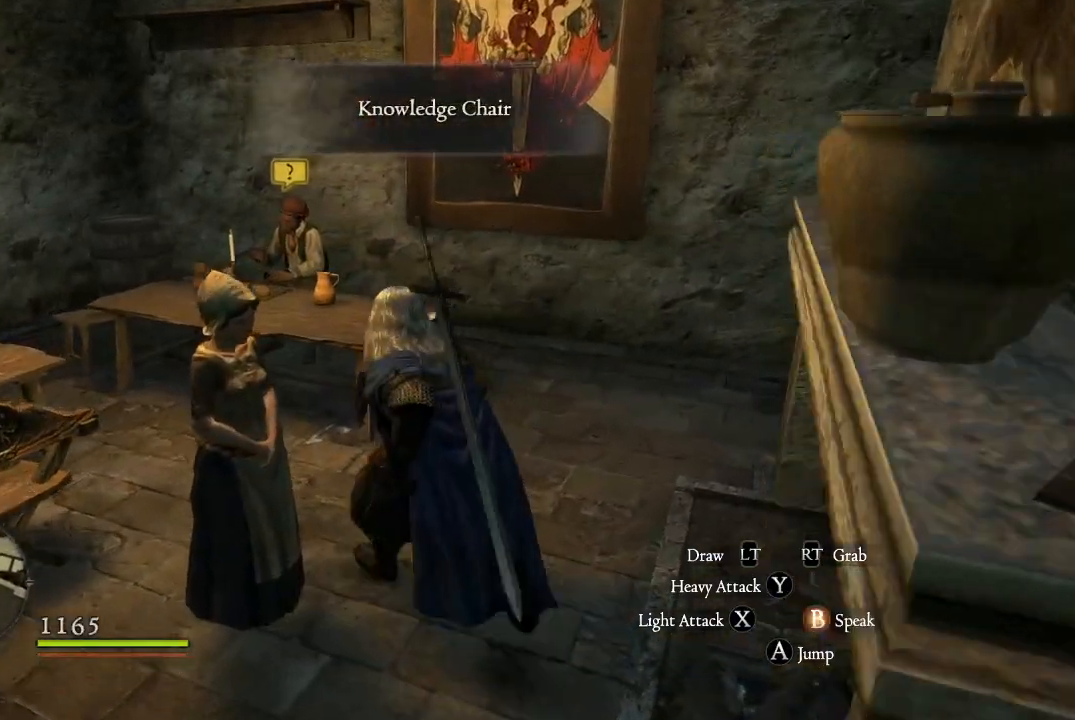
{"buttons": [], "left_stick": "up-left", "right_stick": "right", "events": [[134, "right_stick", "center"], [300, "right_stick", "right"]]}
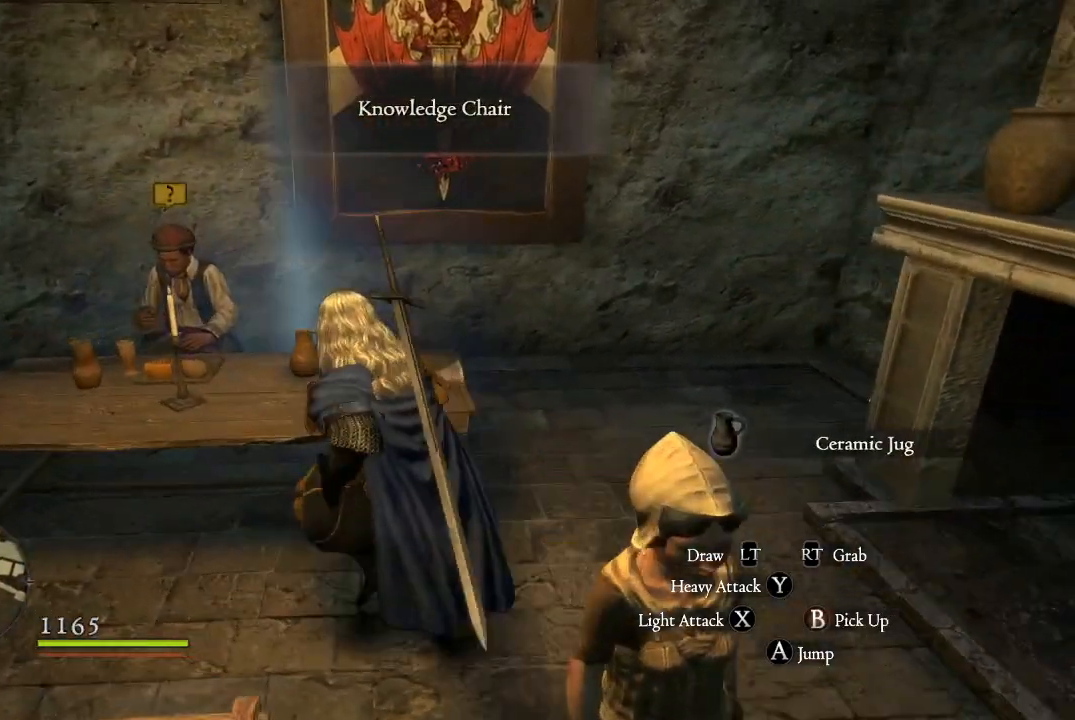
{"buttons": [], "left_stick": "up-left", "right_stick": "center", "events": [[33, "right_stick", "center"]]}
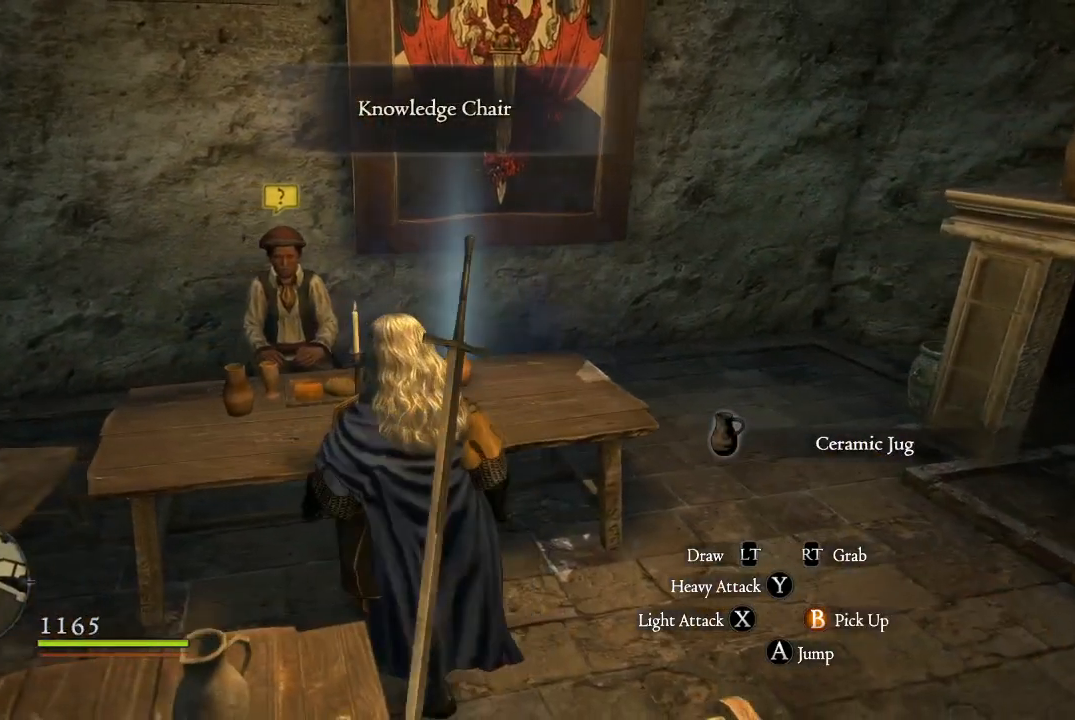
{"buttons": [], "left_stick": "up", "right_stick": "center", "events": [[33, "left_stick", "up"], [284, "B", "down"], [434, "B", "up"]]}
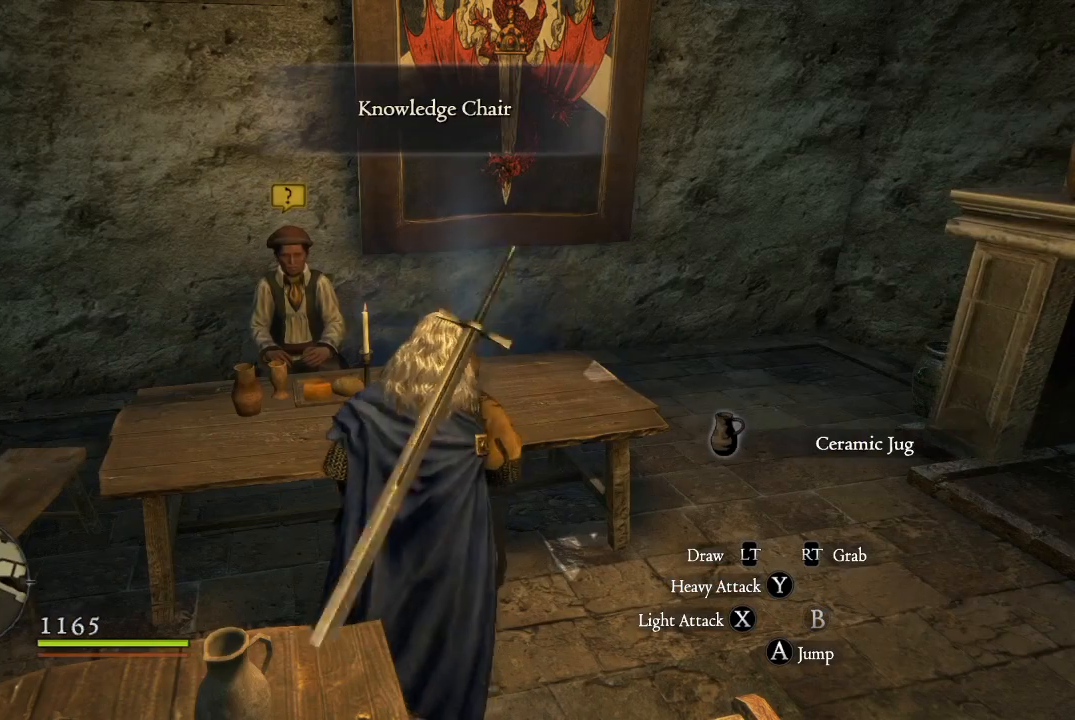
{"buttons": [], "left_stick": "right", "right_stick": "center", "events": [[367, "left_stick", "right"]]}
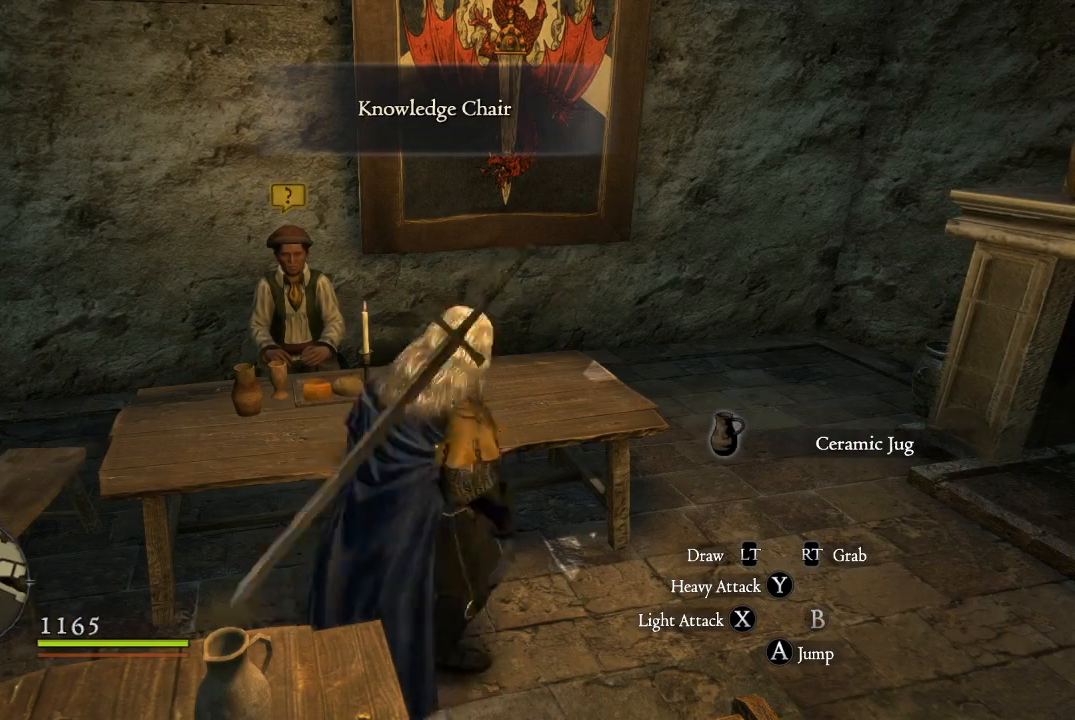
{"buttons": [], "left_stick": "right", "right_stick": "down-left", "events": [[250, "left_stick", "up"], [467, "left_stick", "right"], [501, "right_stick", "down-left"]]}
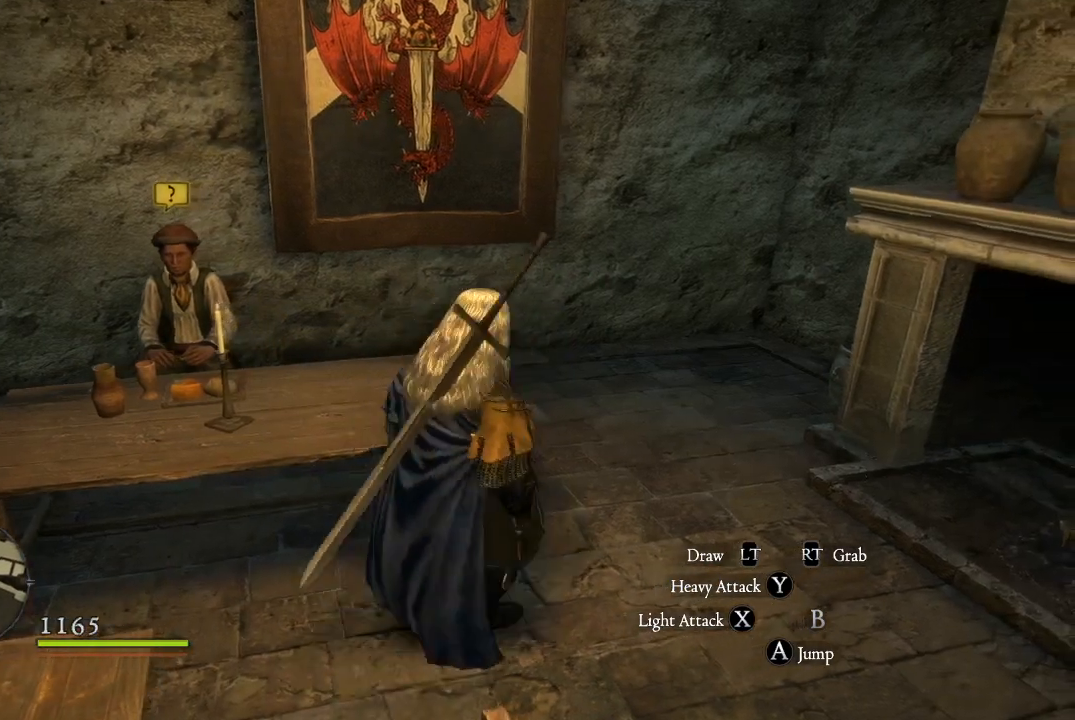
{"buttons": [], "left_stick": "up-right", "right_stick": "down-left", "events": [[350, "left_stick", "up-right"]]}
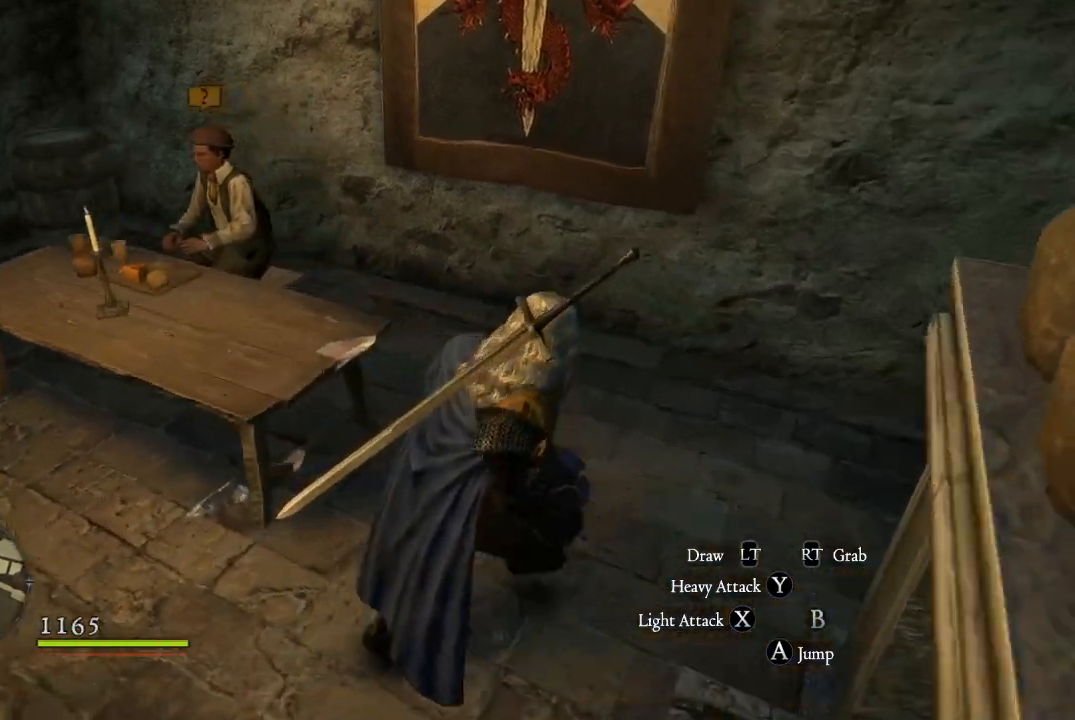
{"buttons": [], "left_stick": "up-left", "right_stick": "center", "events": [[83, "right_stick", "center"], [250, "right_stick", "left"], [367, "right_stick", "up-left"], [434, "left_stick", "up-left"], [501, "right_stick", "center"]]}
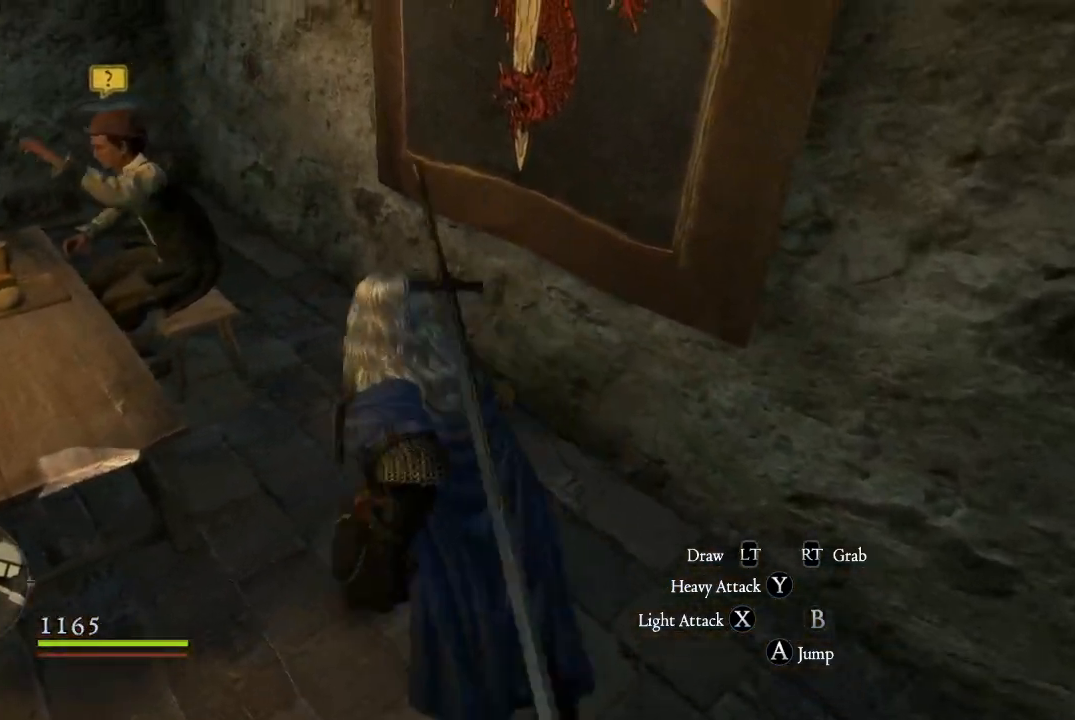
{"buttons": [], "left_stick": "center", "right_stick": "center", "events": [[383, "left_stick", "center"]]}
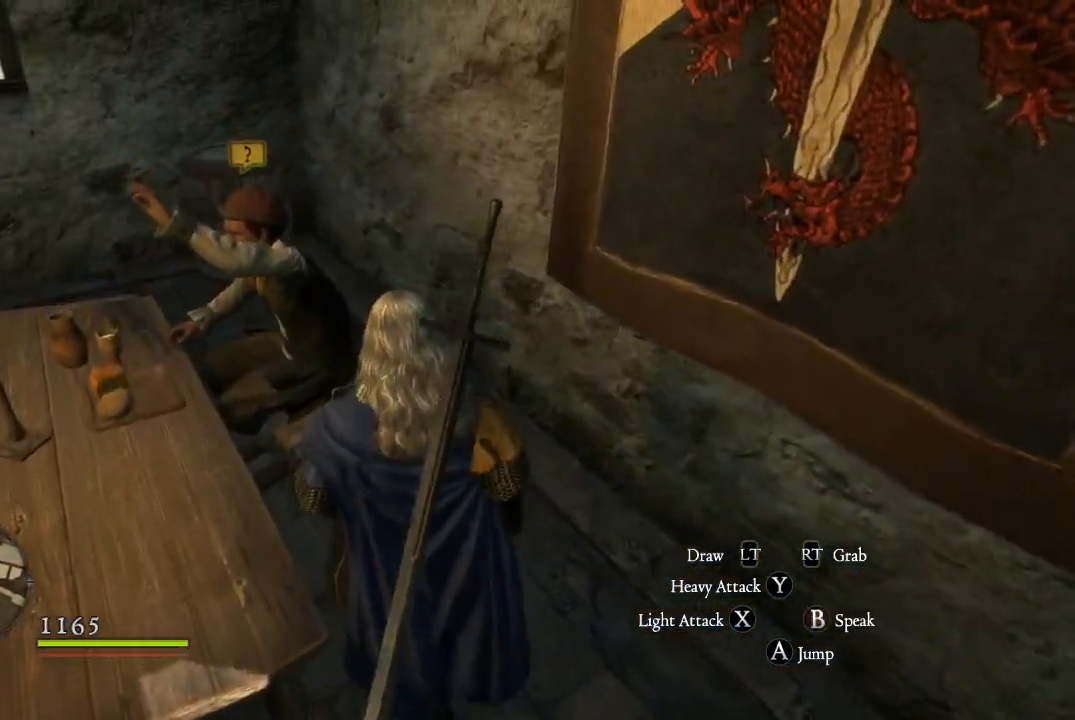
{"buttons": ["B"], "left_stick": "center", "right_stick": "center", "events": [[250, "left_stick", "up"], [467, "B", "down"], [467, "left_stick", "center"]]}
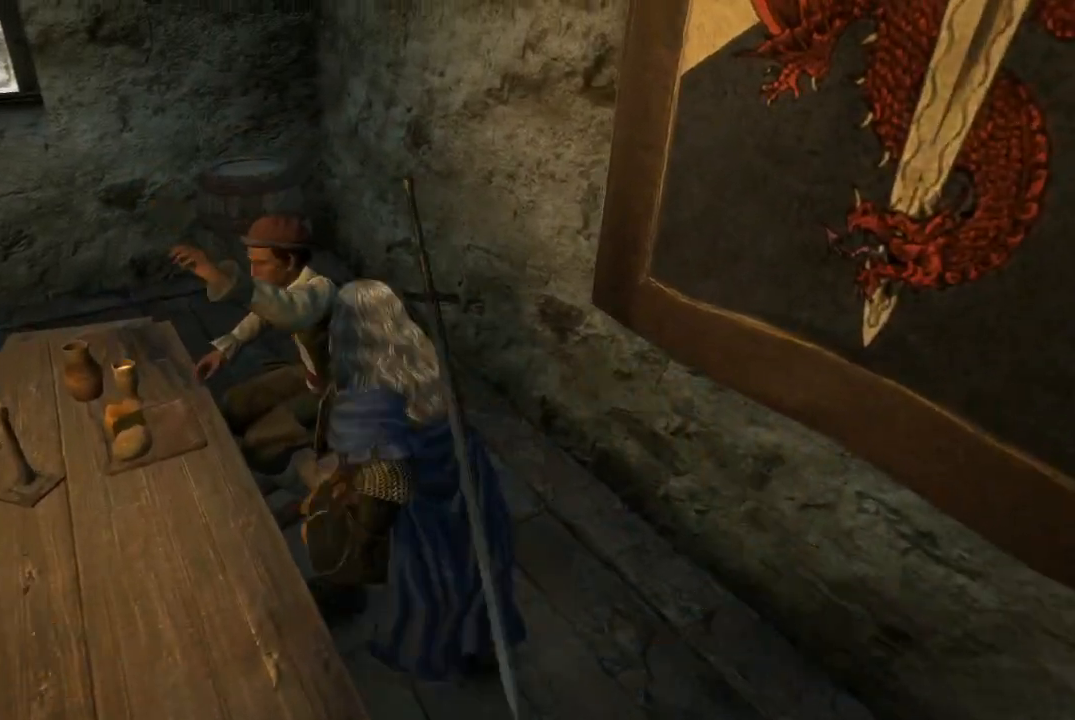
{"buttons": [], "left_stick": "center", "right_stick": "center", "events": [[83, "B", "up"]]}